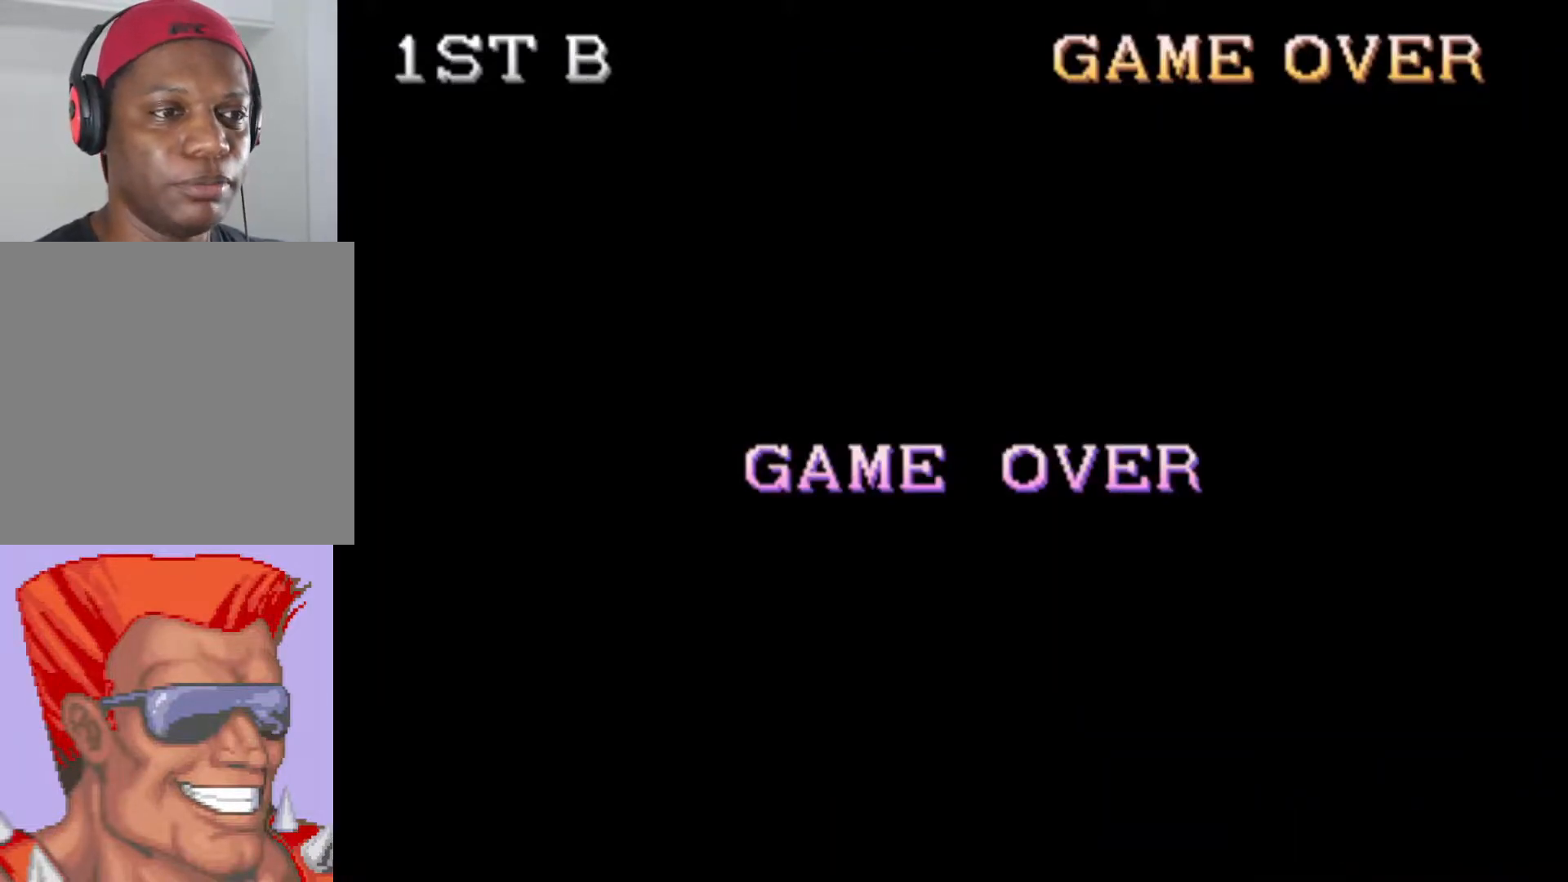
Gameplay with a controller (PlayStation layout); each line is a JSON object with the inputs held at the frame after it. "events" lists button and stick changes between this image and that frame as [ms after this image, input, new state], when the widget could be followed in between. Not read: L3 R3.
{"buttons": ["DPAD_RIGHT"], "left_stick": "center", "right_stick": "center", "events": [[450, "DPAD_RIGHT", "down"]]}
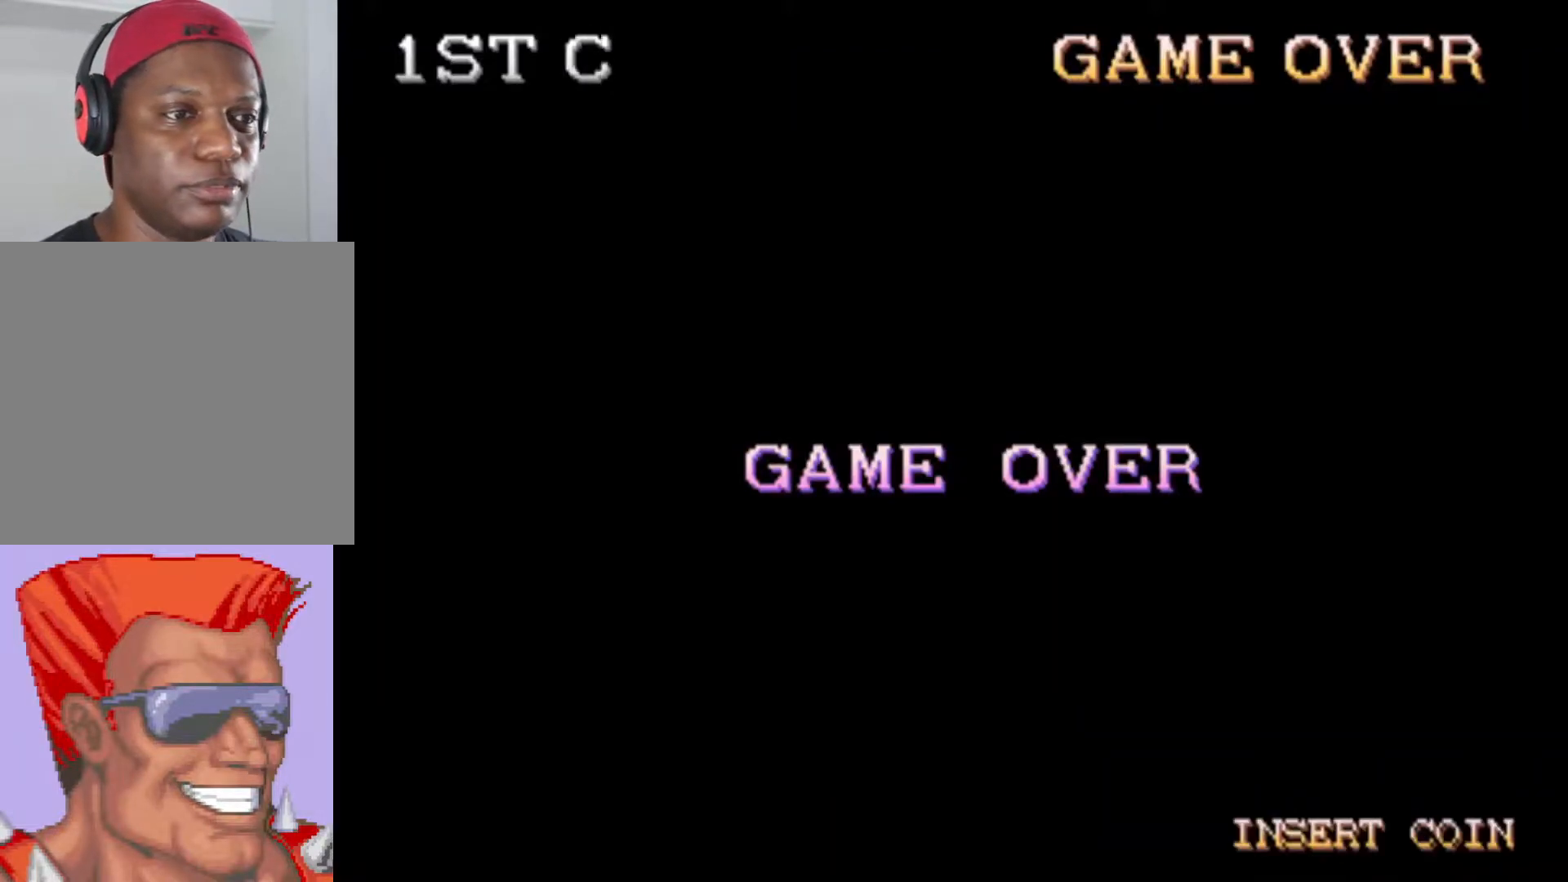
{"buttons": ["DPAD_RIGHT"], "left_stick": "center", "right_stick": "center", "events": [[34, "DPAD_RIGHT", "up"], [100, "DPAD_RIGHT", "down"], [217, "DPAD_RIGHT", "up"], [284, "DPAD_RIGHT", "down"], [384, "DPAD_RIGHT", "up"], [467, "DPAD_RIGHT", "down"]]}
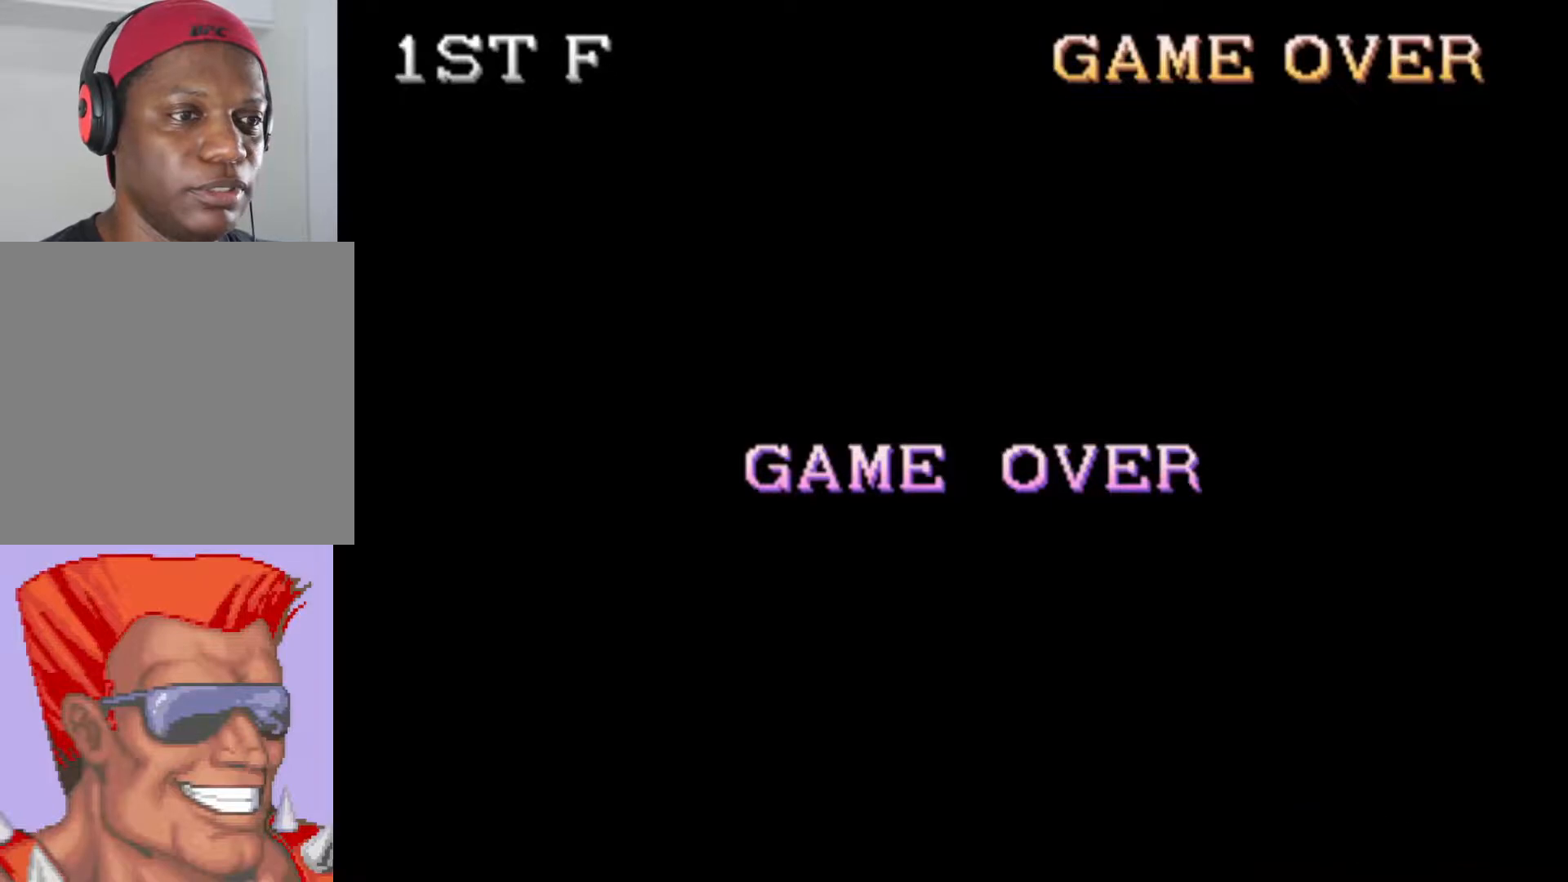
{"buttons": [], "left_stick": "center", "right_stick": "center", "events": [[67, "DPAD_RIGHT", "up"], [133, "DPAD_RIGHT", "down"], [217, "DPAD_RIGHT", "up"], [300, "DPAD_RIGHT", "down"], [417, "DPAD_RIGHT", "up"]]}
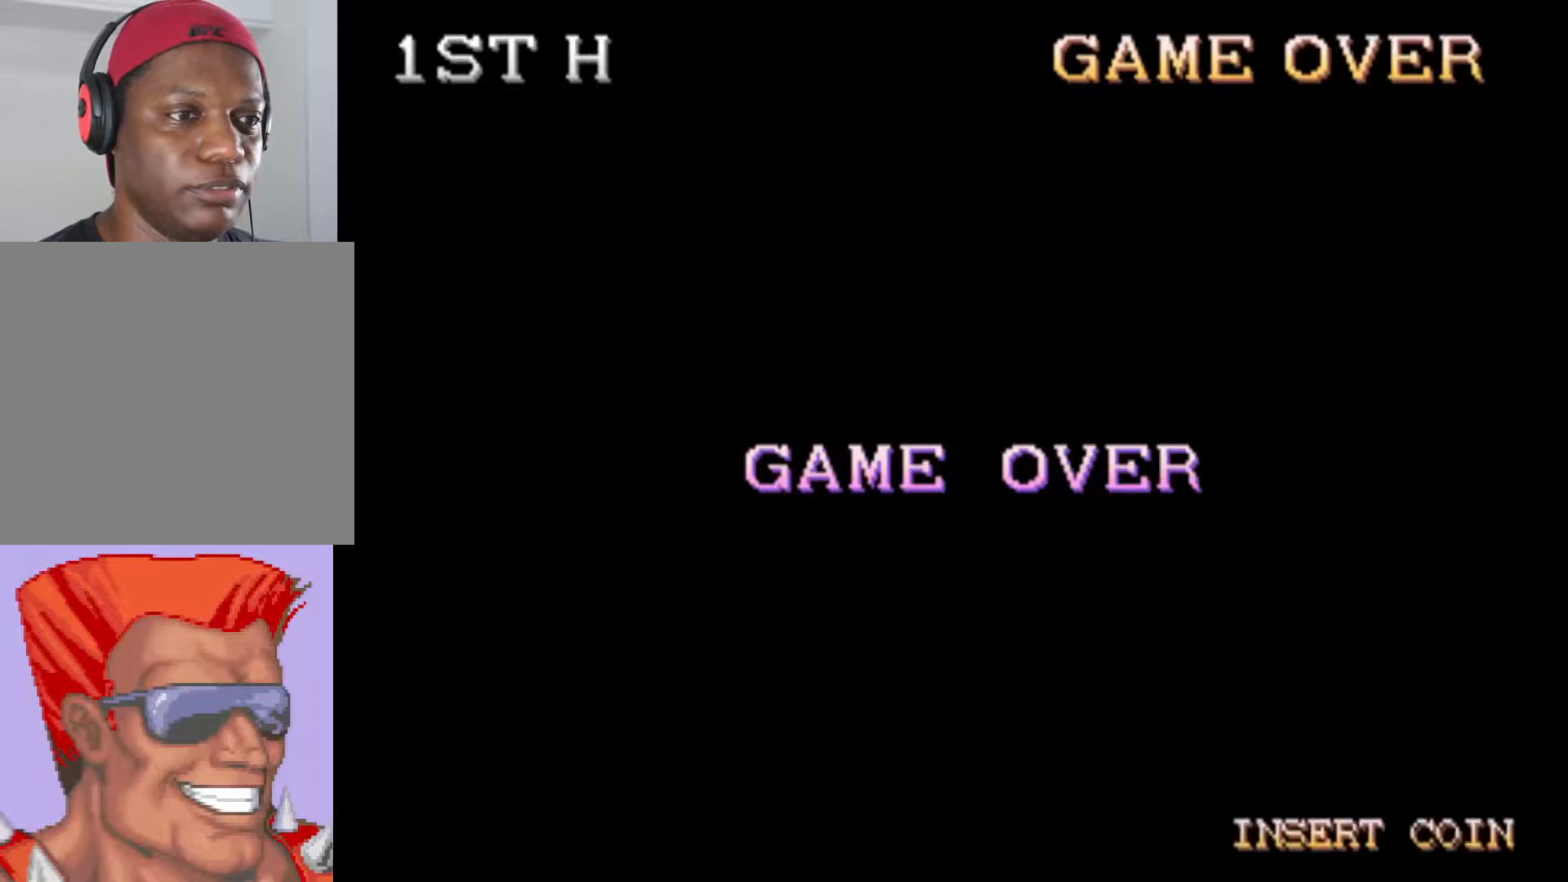
{"buttons": ["SQUARE"], "left_stick": "center", "right_stick": "center", "events": [[167, "DPAD_LEFT", "down"], [267, "DPAD_LEFT", "up"], [451, "SQUARE", "down"]]}
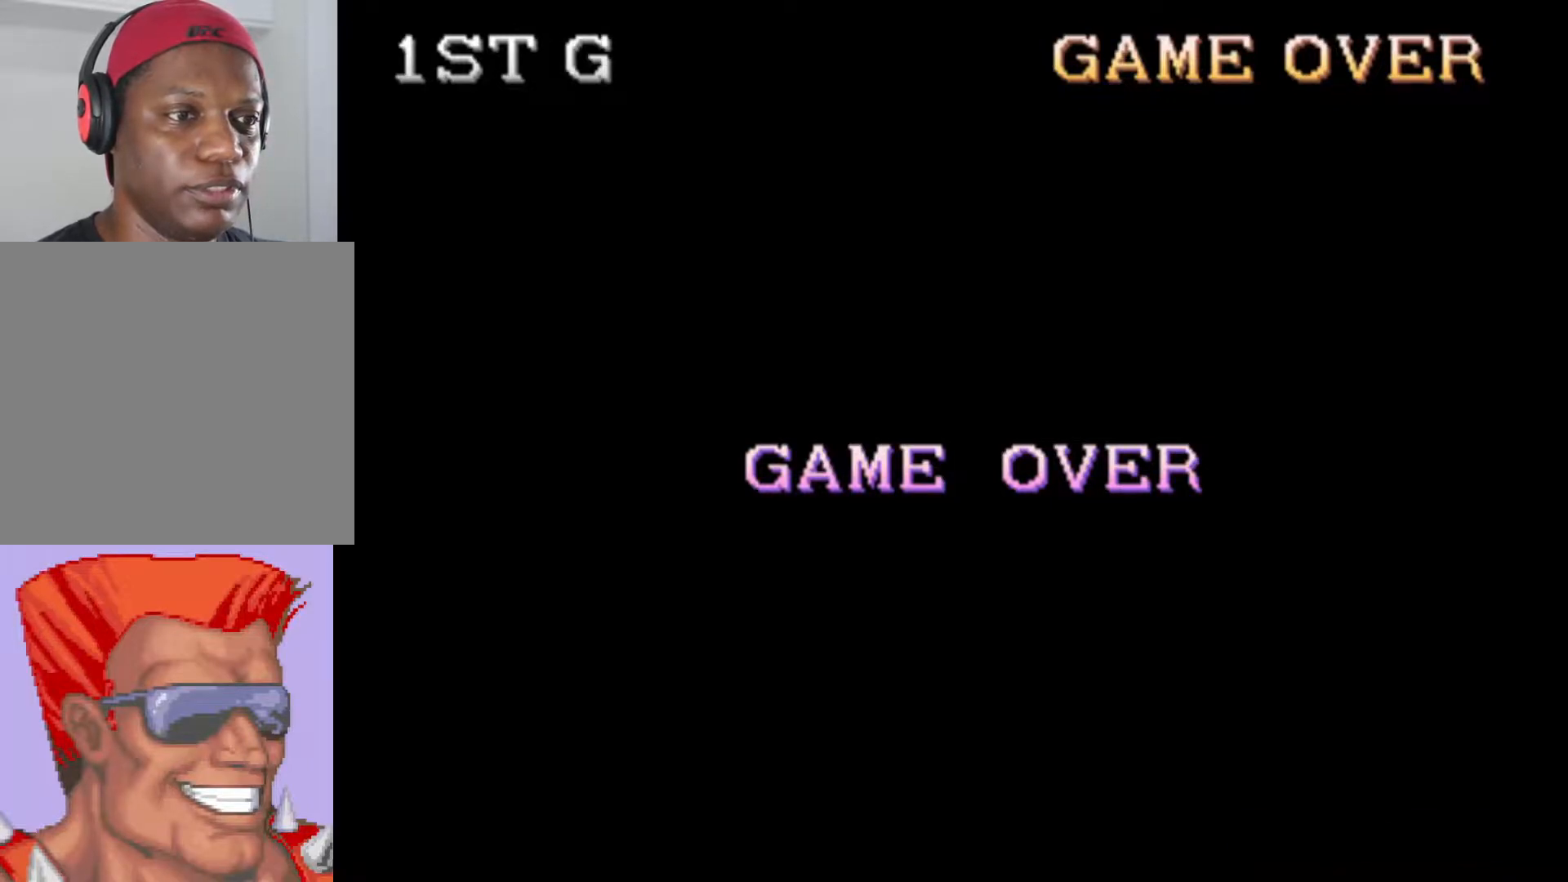
{"buttons": [], "left_stick": "center", "right_stick": "center", "events": [[50, "SQUARE", "up"], [384, "CROSS", "down"], [484, "CROSS", "up"]]}
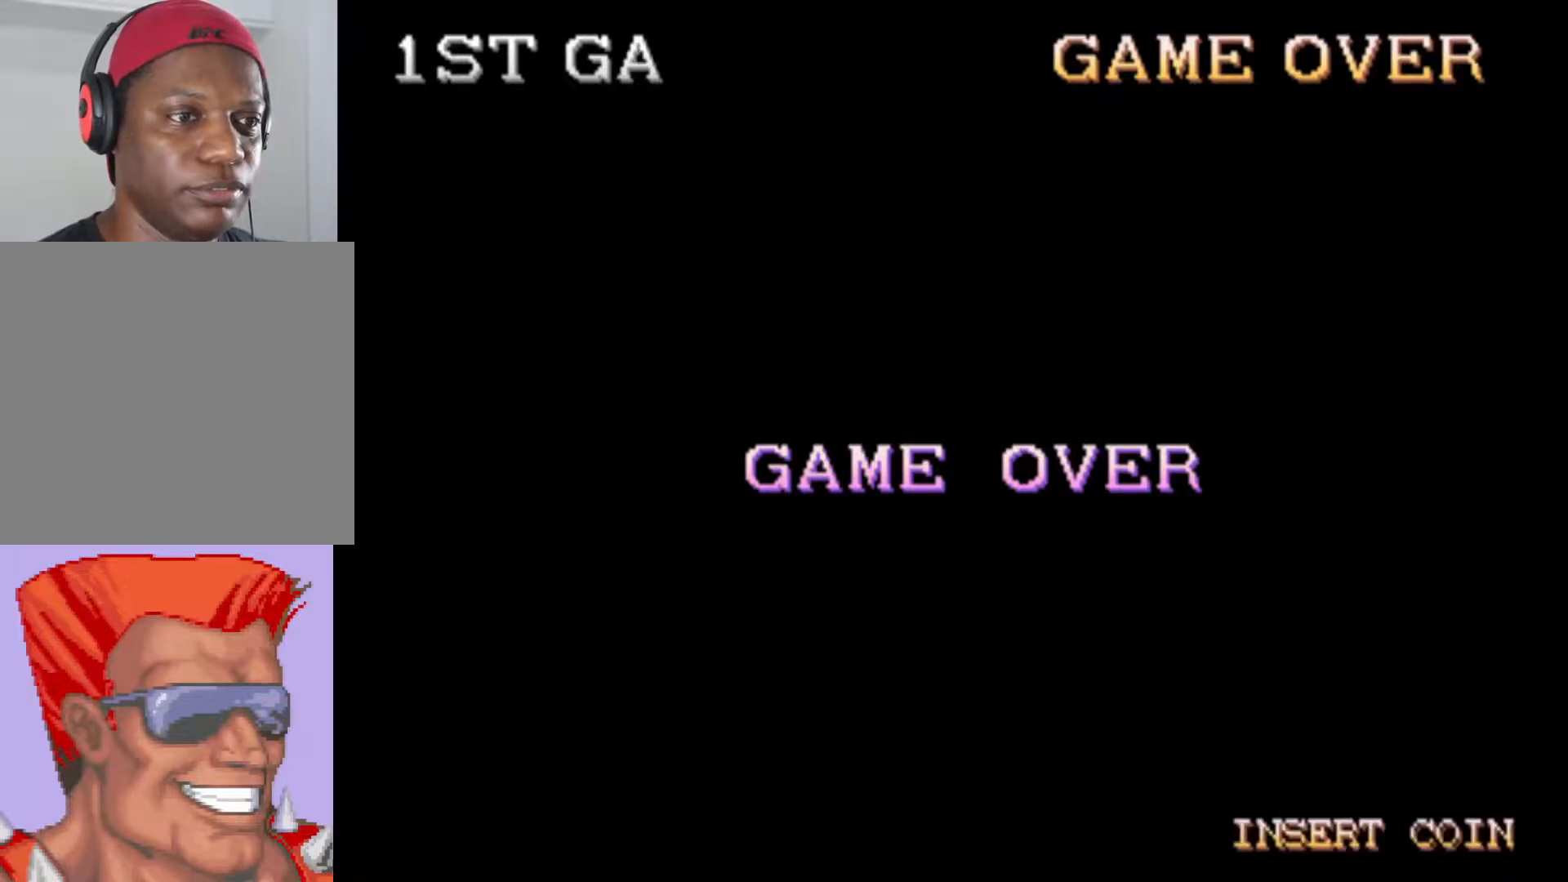
{"buttons": [], "left_stick": "center", "right_stick": "center", "events": []}
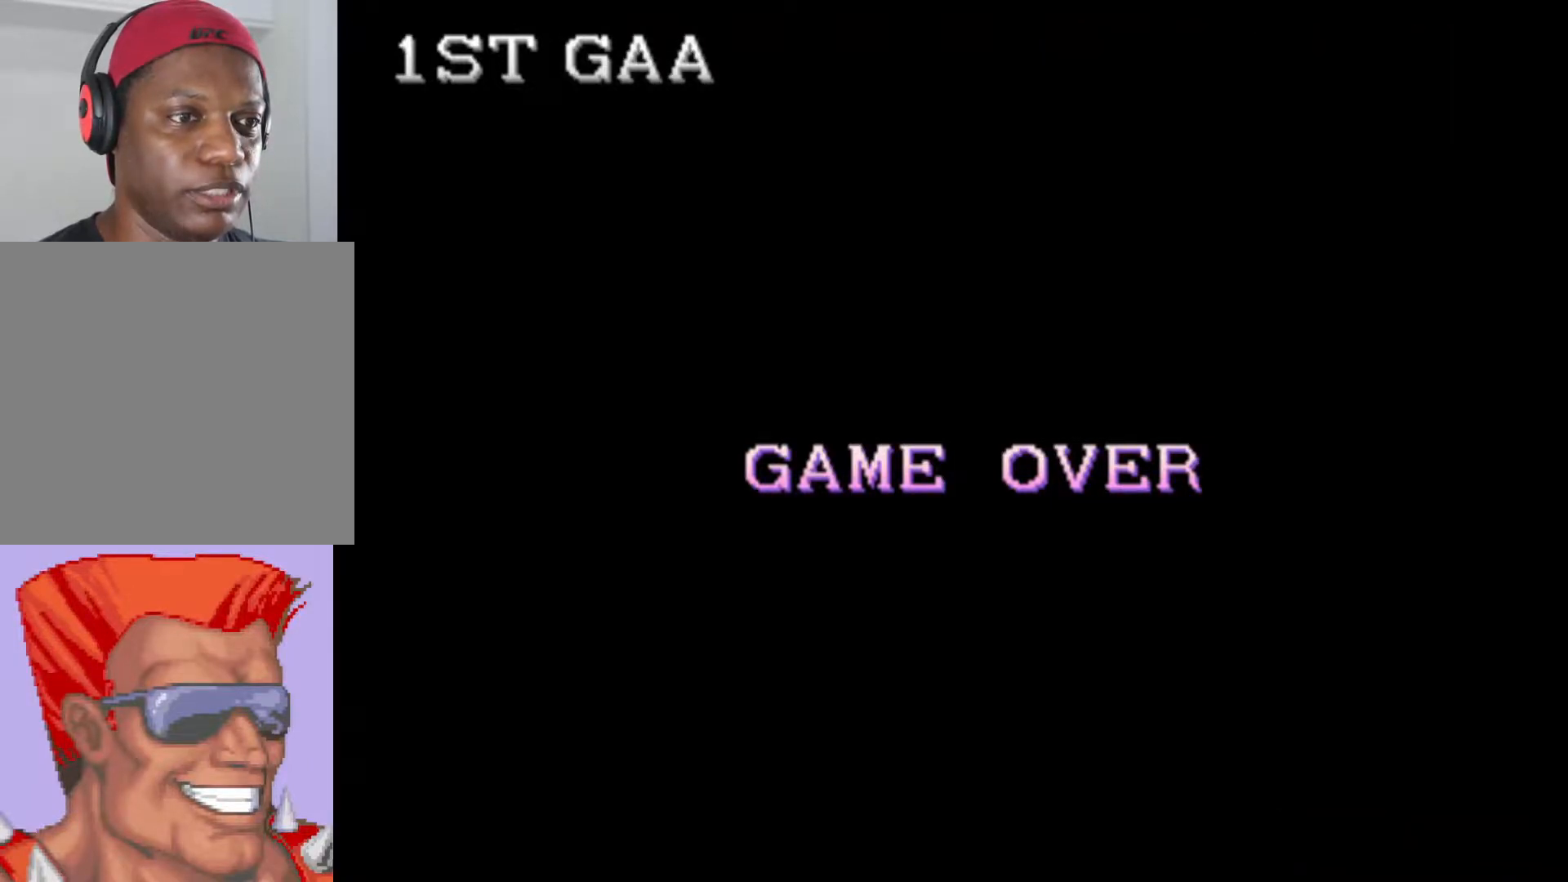
{"buttons": [], "left_stick": "center", "right_stick": "center", "events": [[67, "DPAD_LEFT", "down"], [183, "DPAD_LEFT", "up"]]}
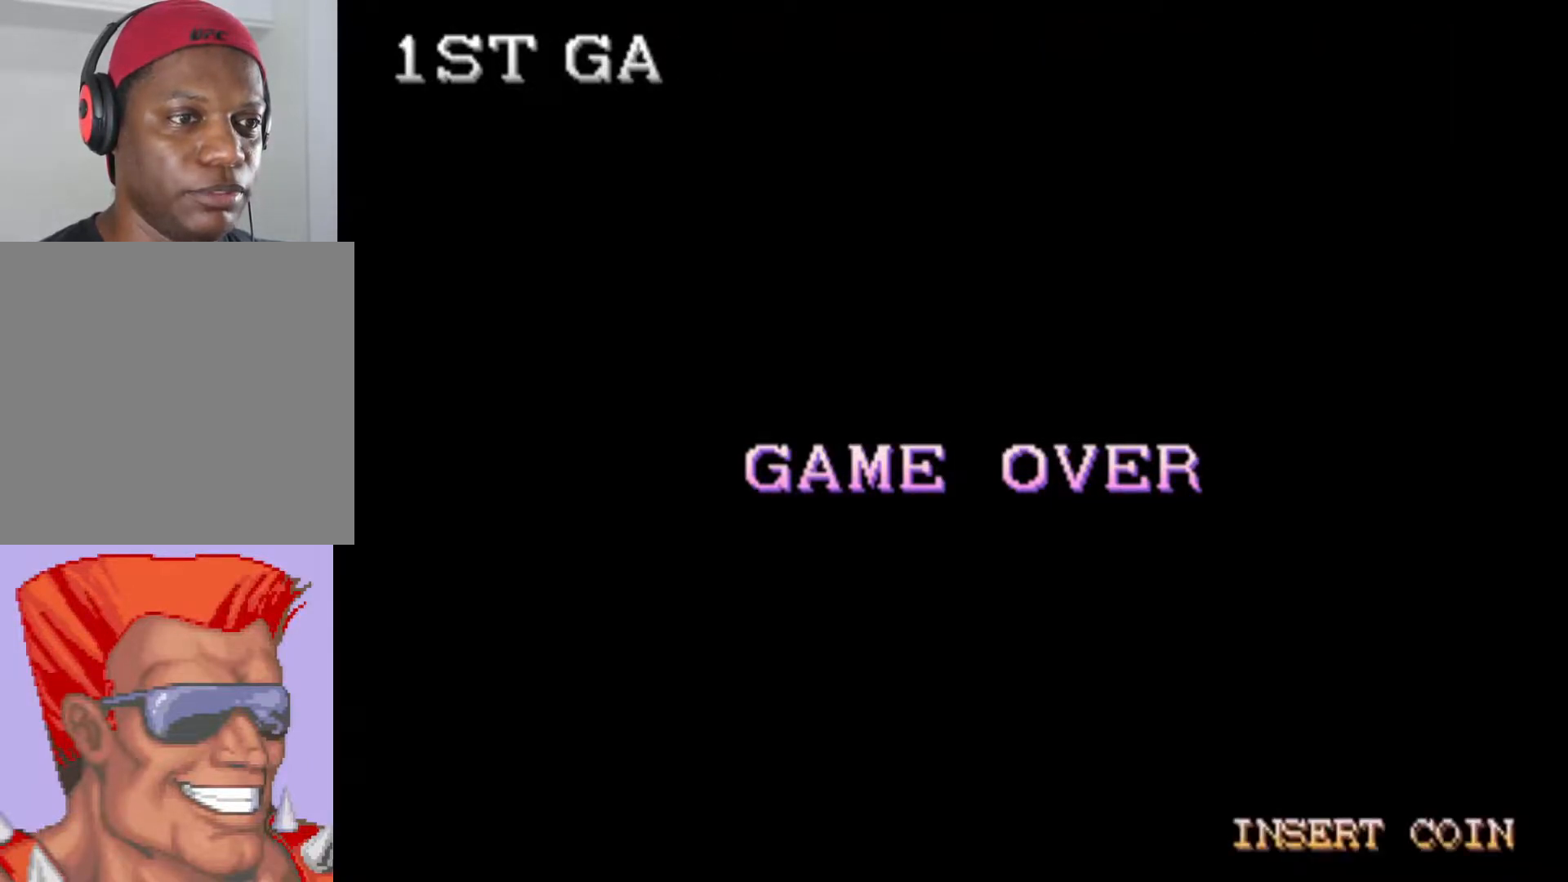
{"buttons": [], "left_stick": "center", "right_stick": "center", "events": []}
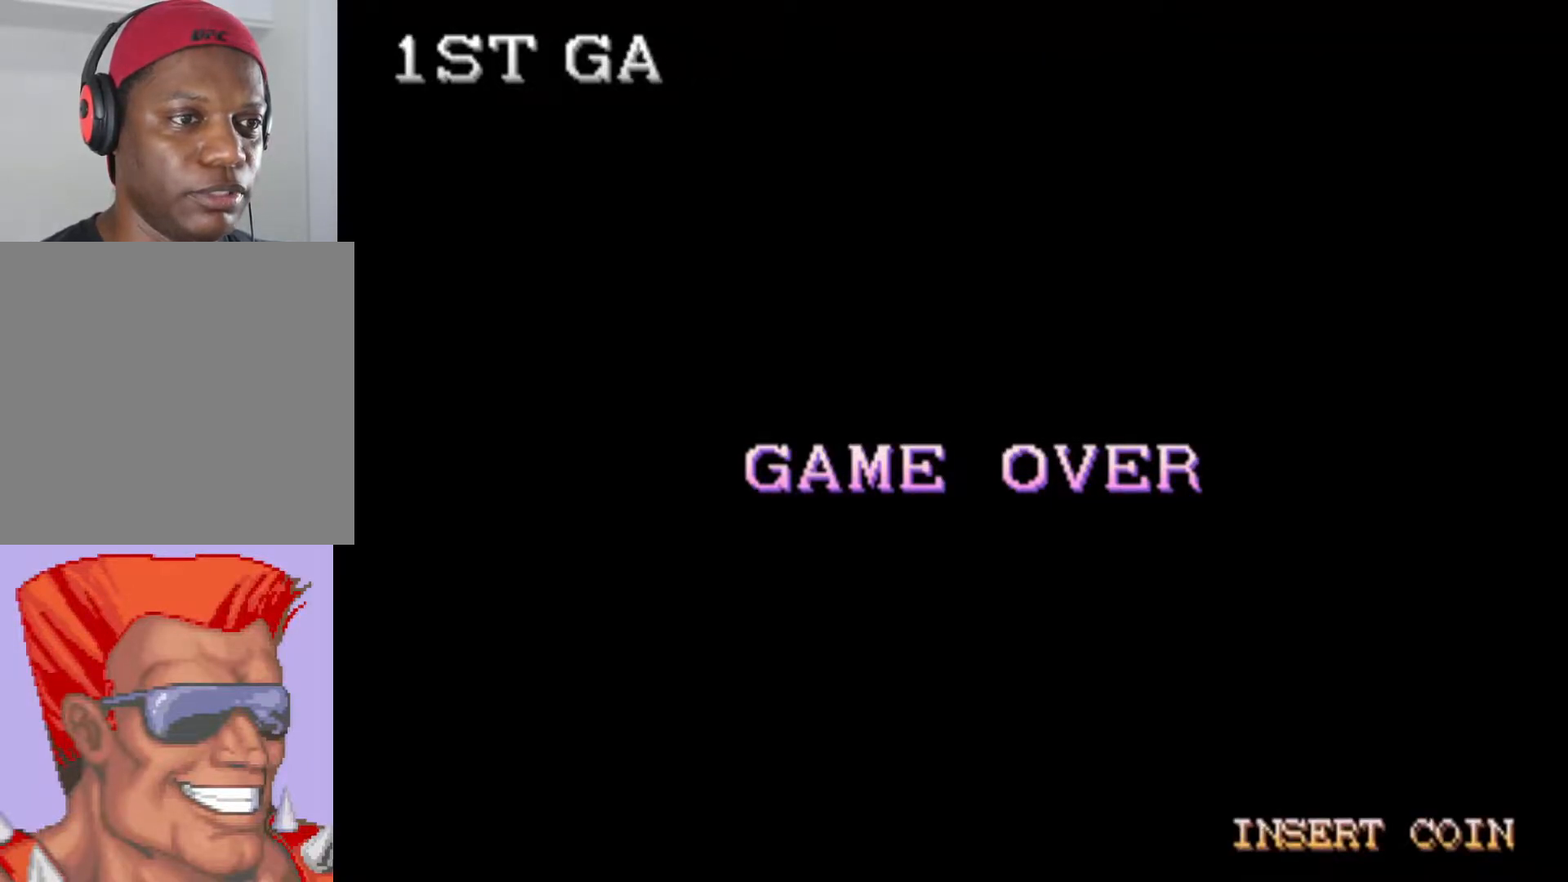
{"buttons": [], "left_stick": "center", "right_stick": "center", "events": [[384, "SQUARE", "down"], [450, "SQUARE", "up"]]}
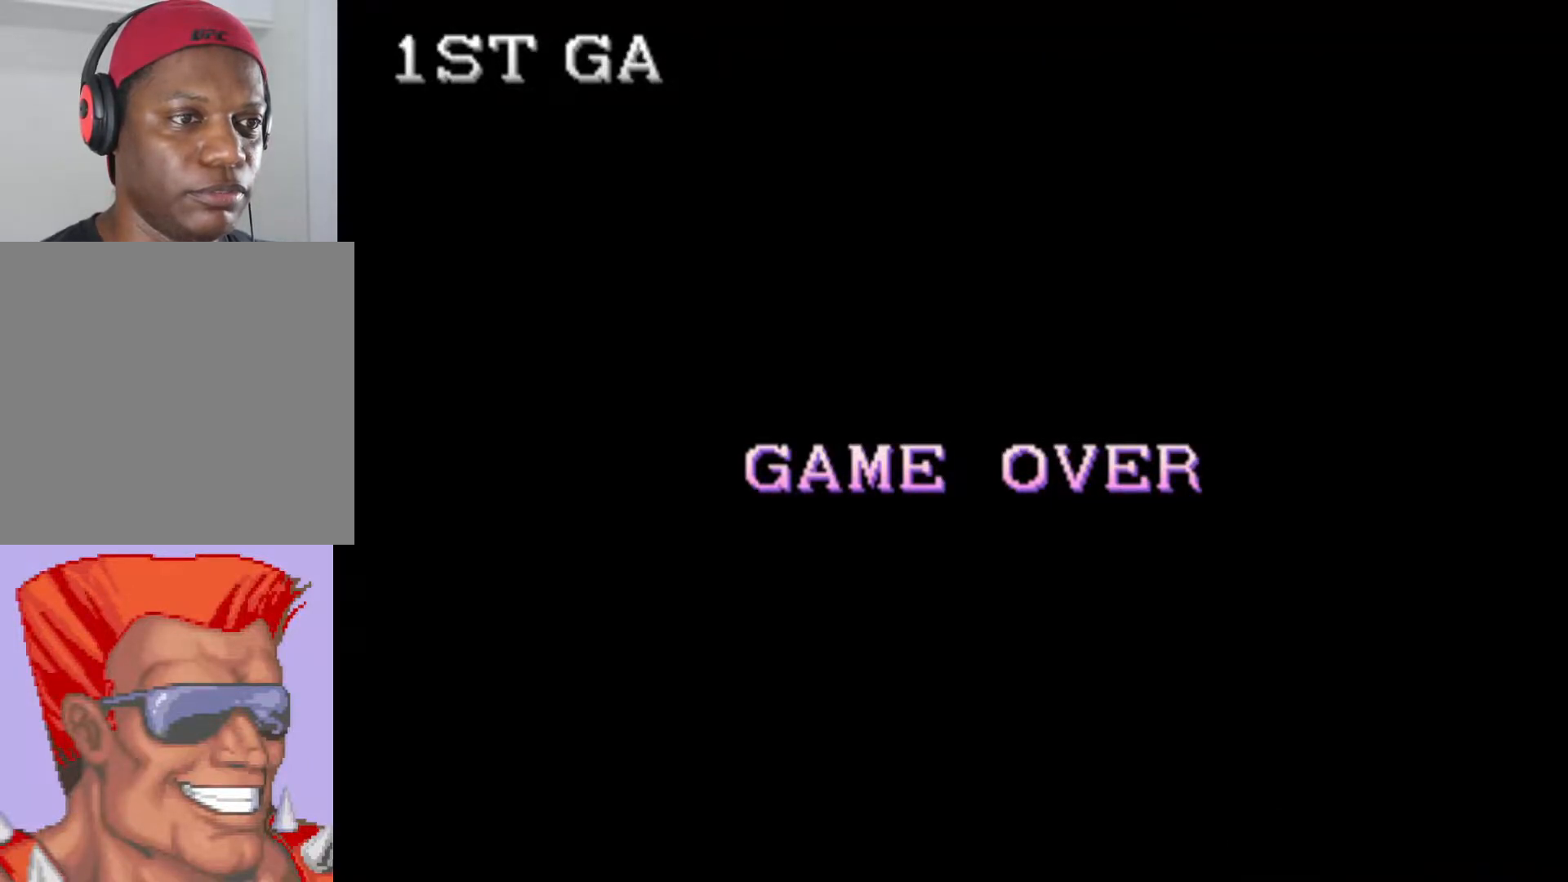
{"buttons": [], "left_stick": "center", "right_stick": "center", "events": []}
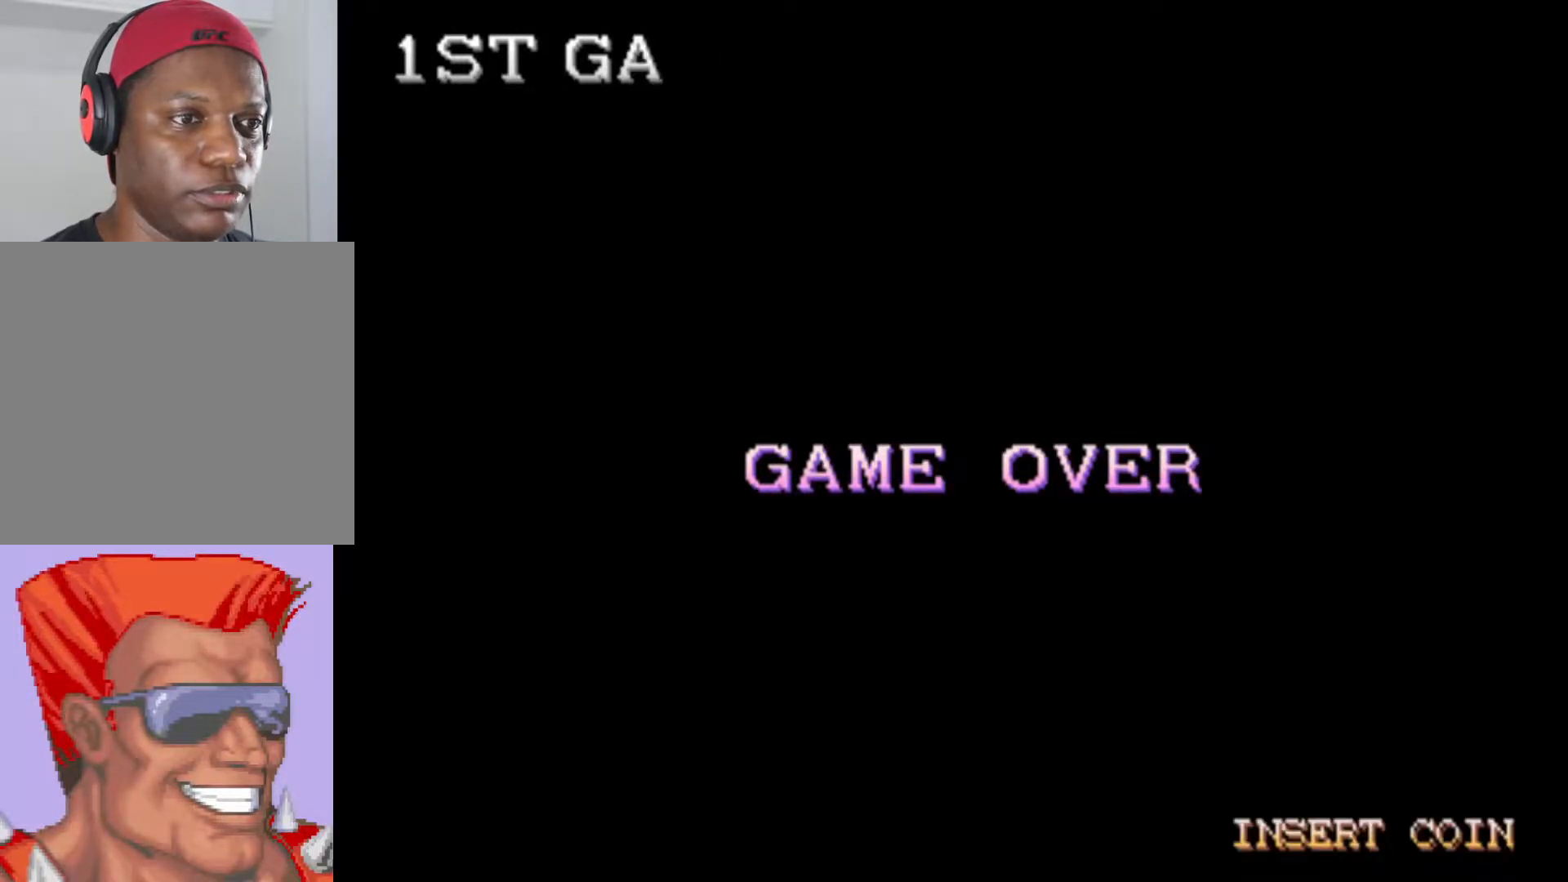
{"buttons": ["DPAD_RIGHT"], "left_stick": "center", "right_stick": "center", "events": [[200, "DPAD_RIGHT", "down"], [250, "DPAD_RIGHT", "up"], [467, "DPAD_RIGHT", "down"]]}
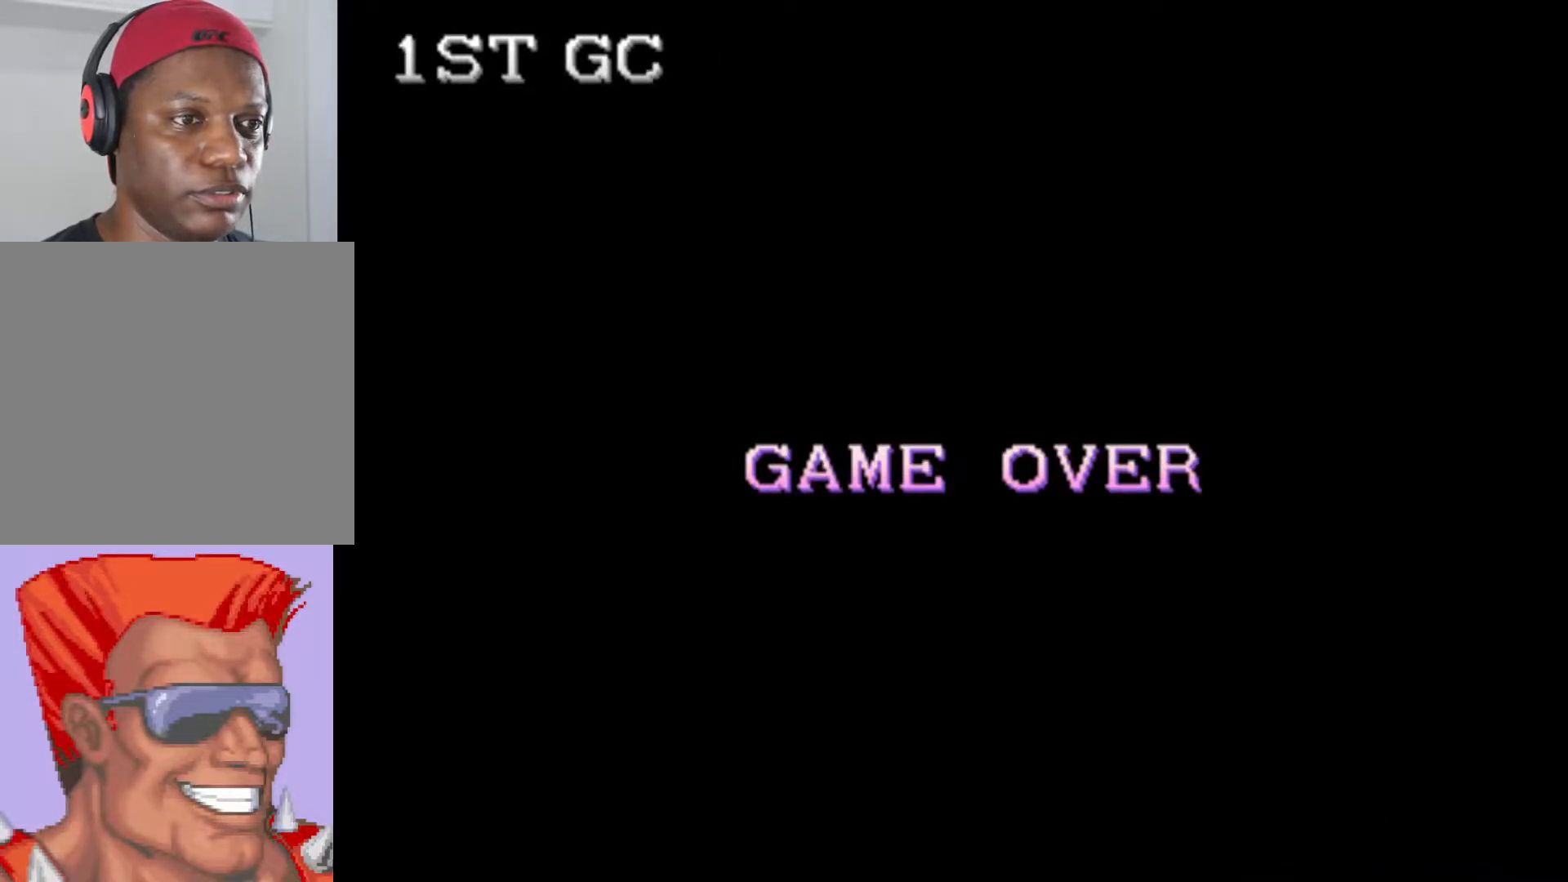
{"buttons": [], "left_stick": "center", "right_stick": "center", "events": [[16, "DPAD_RIGHT", "up"], [100, "DPAD_RIGHT", "down"], [183, "DPAD_RIGHT", "up"], [283, "DPAD_RIGHT", "down"], [350, "DPAD_RIGHT", "up"]]}
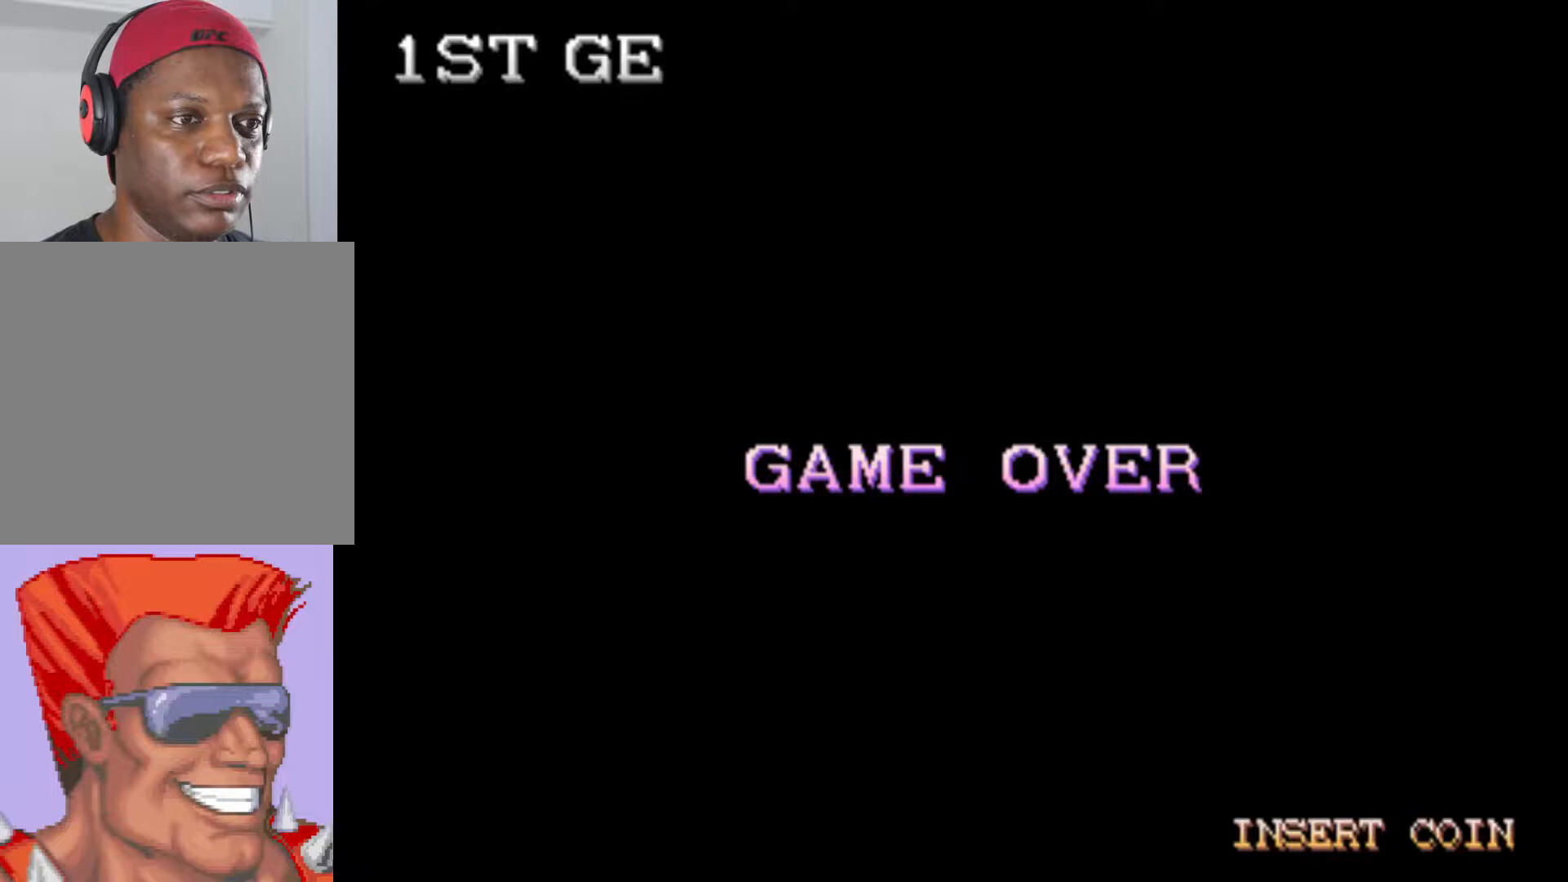
{"buttons": ["DPAD_RIGHT"], "left_stick": "center", "right_stick": "center", "events": [[17, "DPAD_RIGHT", "down"], [134, "DPAD_RIGHT", "up"], [401, "DPAD_RIGHT", "down"]]}
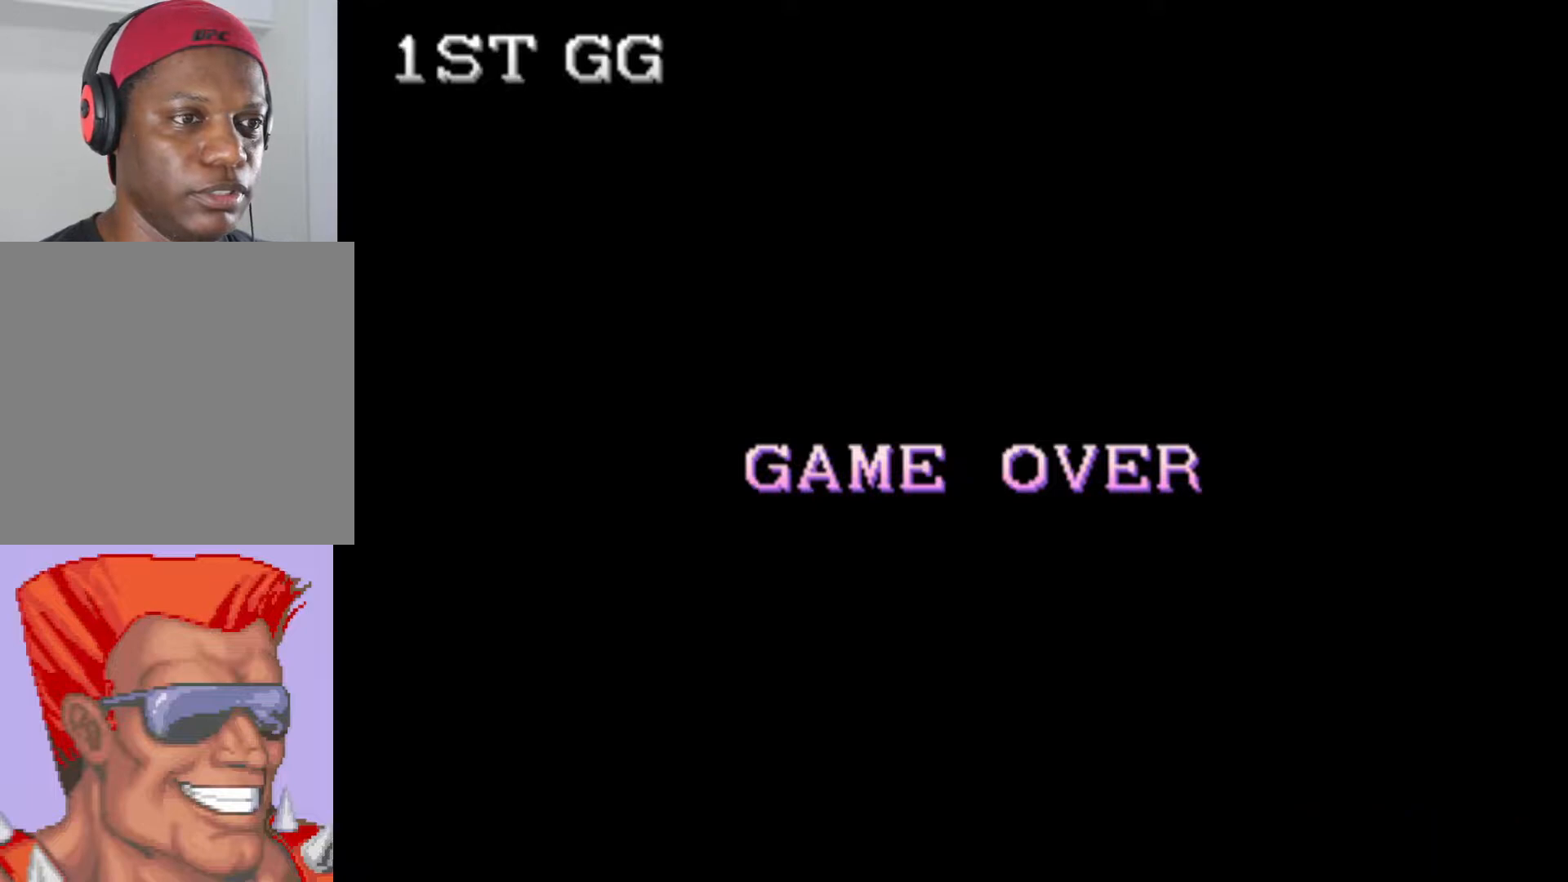
{"buttons": [], "left_stick": "center", "right_stick": "center", "events": [[16, "DPAD_RIGHT", "up"], [350, "SQUARE", "down"], [467, "SQUARE", "up"]]}